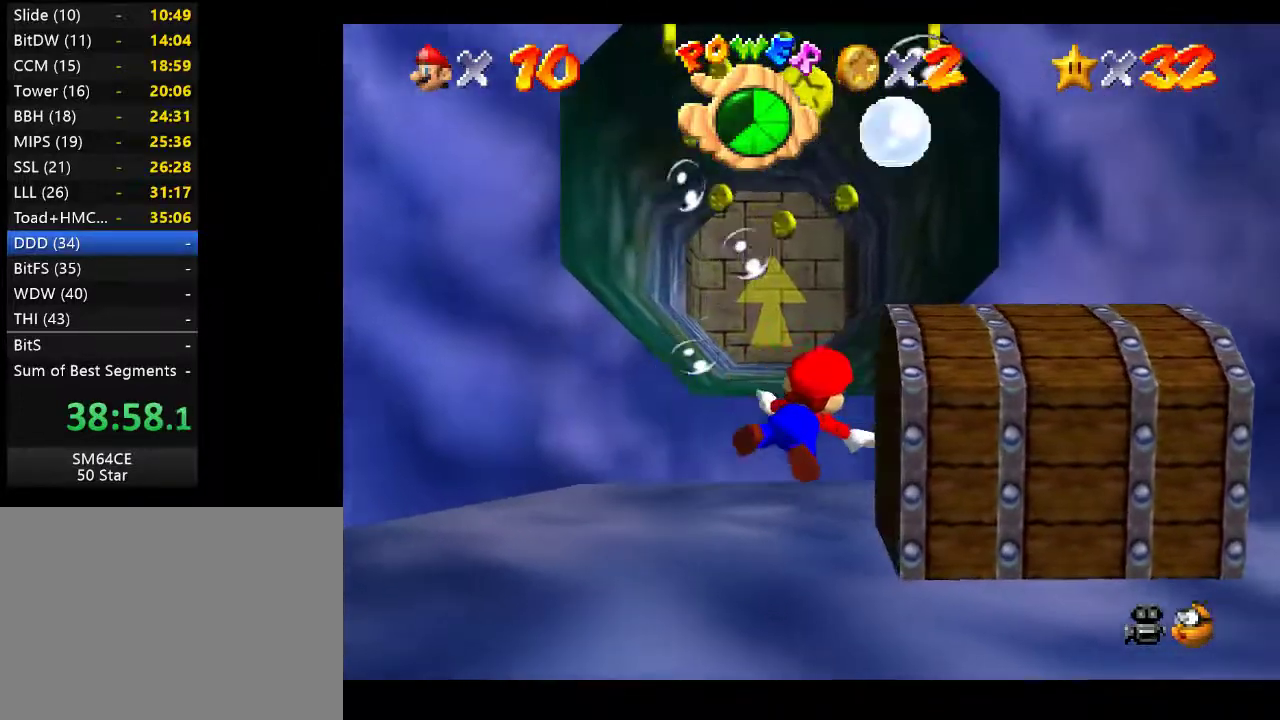
Gameplay with a controller (Xbox layout); each line is a JSON object with the inputs held at the frame after it. "events" lists button and stick changes between this image and that frame as [ms after this image, input, new state], when the widget could be followed in between. Not read: L3 R3.
{"buttons": [], "left_stick": "right", "right_stick": "center", "events": []}
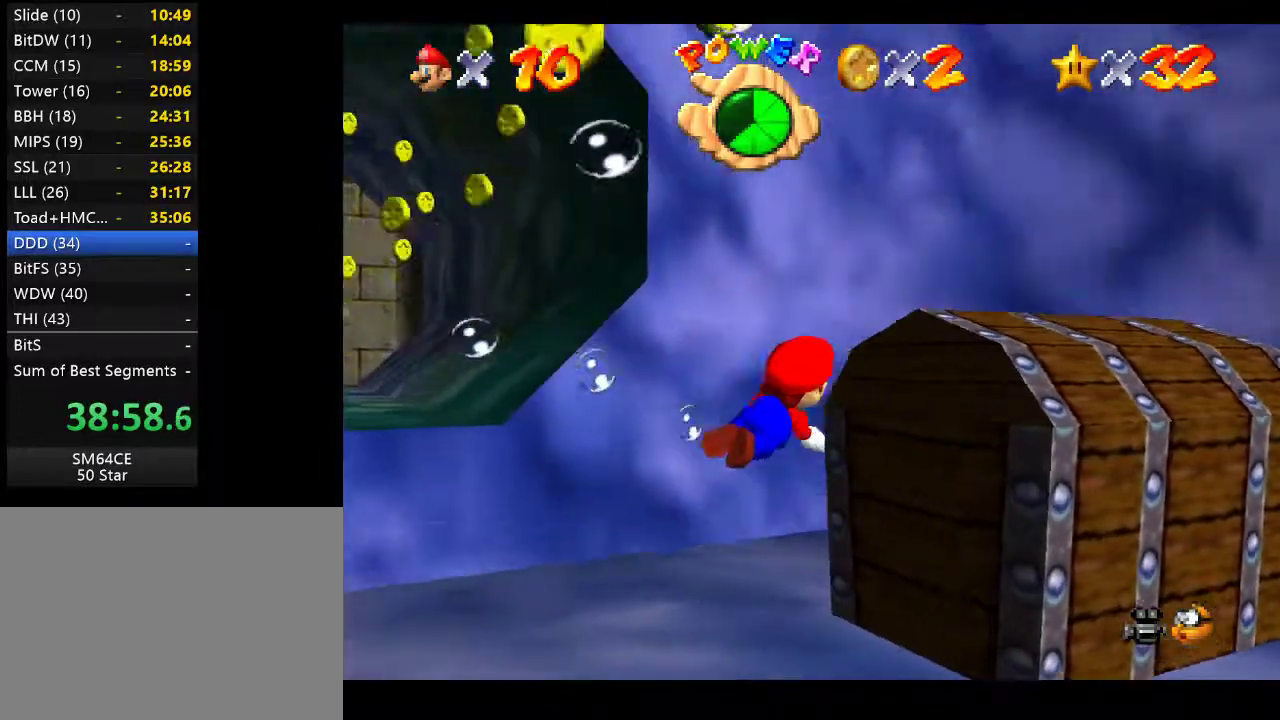
{"buttons": [], "left_stick": "up", "right_stick": "center", "events": [[450, "left_stick", "center"], [500, "left_stick", "up"]]}
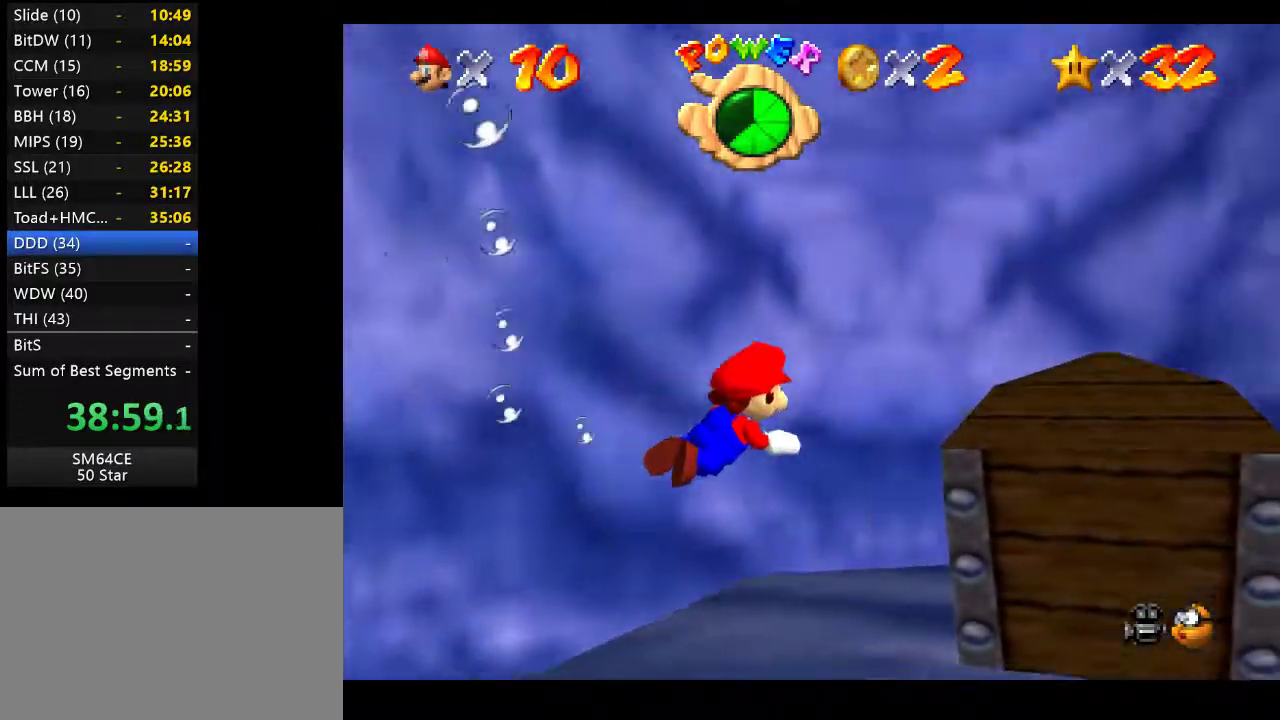
{"buttons": [], "left_stick": "center", "right_stick": "center", "events": [[233, "left_stick", "center"]]}
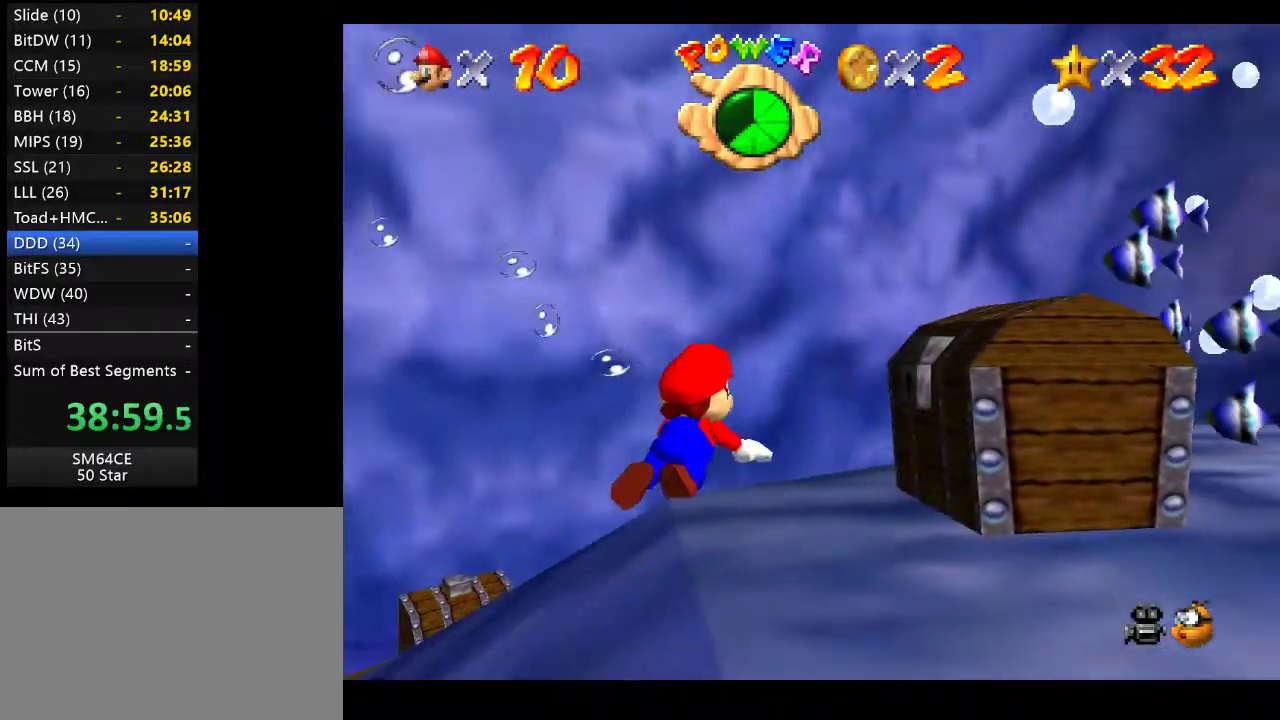
{"buttons": [], "left_stick": "right", "right_stick": "center", "events": [[100, "left_stick", "right"]]}
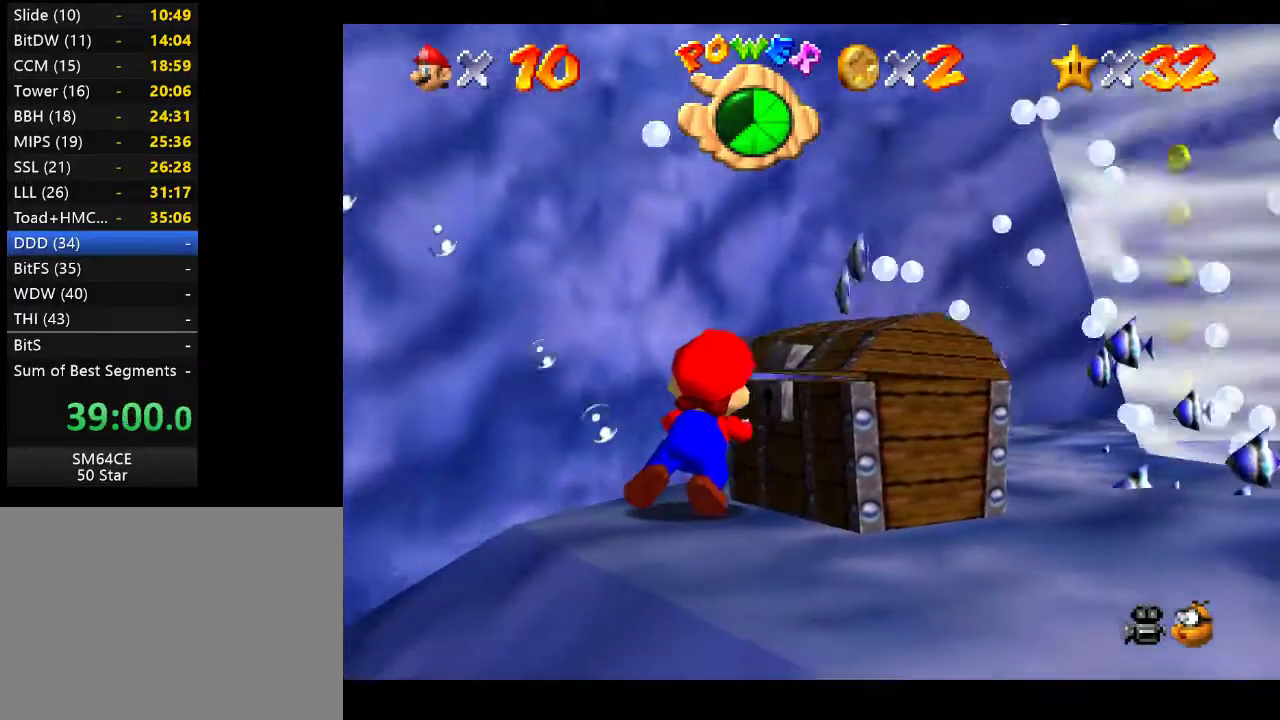
{"buttons": [], "left_stick": "down-left", "right_stick": "center", "events": [[67, "left_stick", "up"], [250, "left_stick", "center"], [400, "left_stick", "down-left"]]}
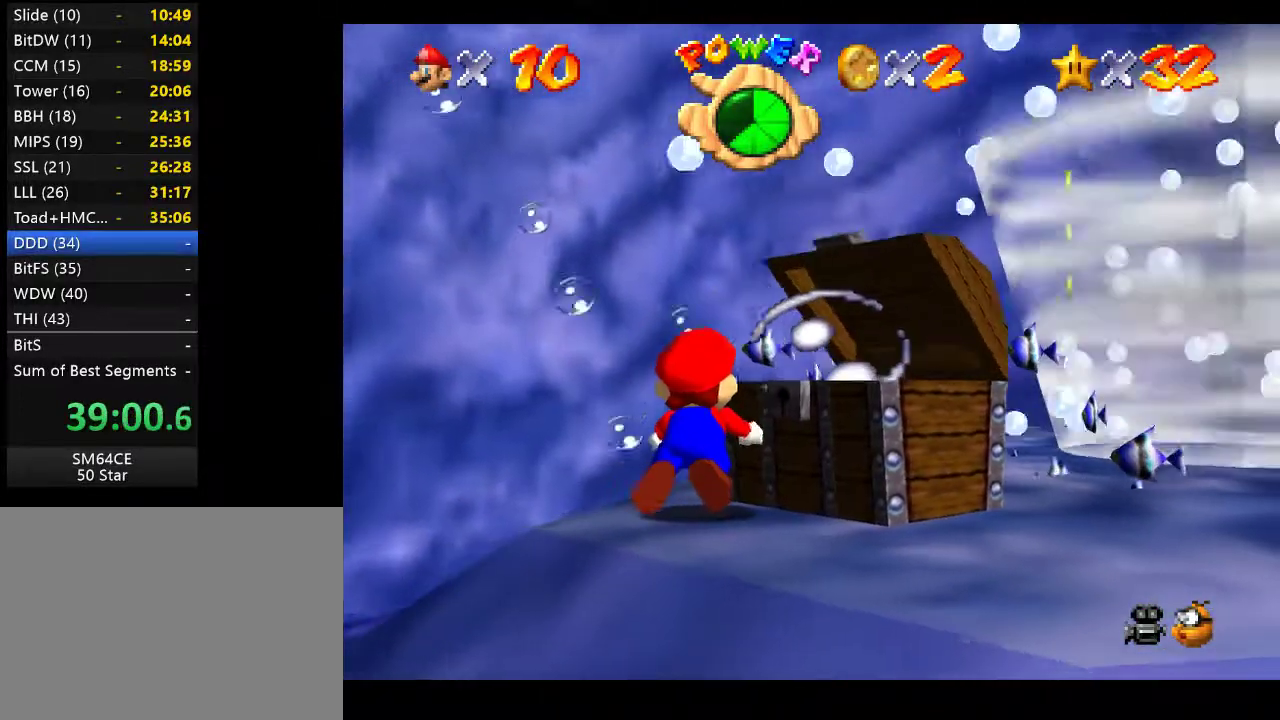
{"buttons": [], "left_stick": "down-left", "right_stick": "center", "events": [[233, "A", "down"], [400, "A", "up"]]}
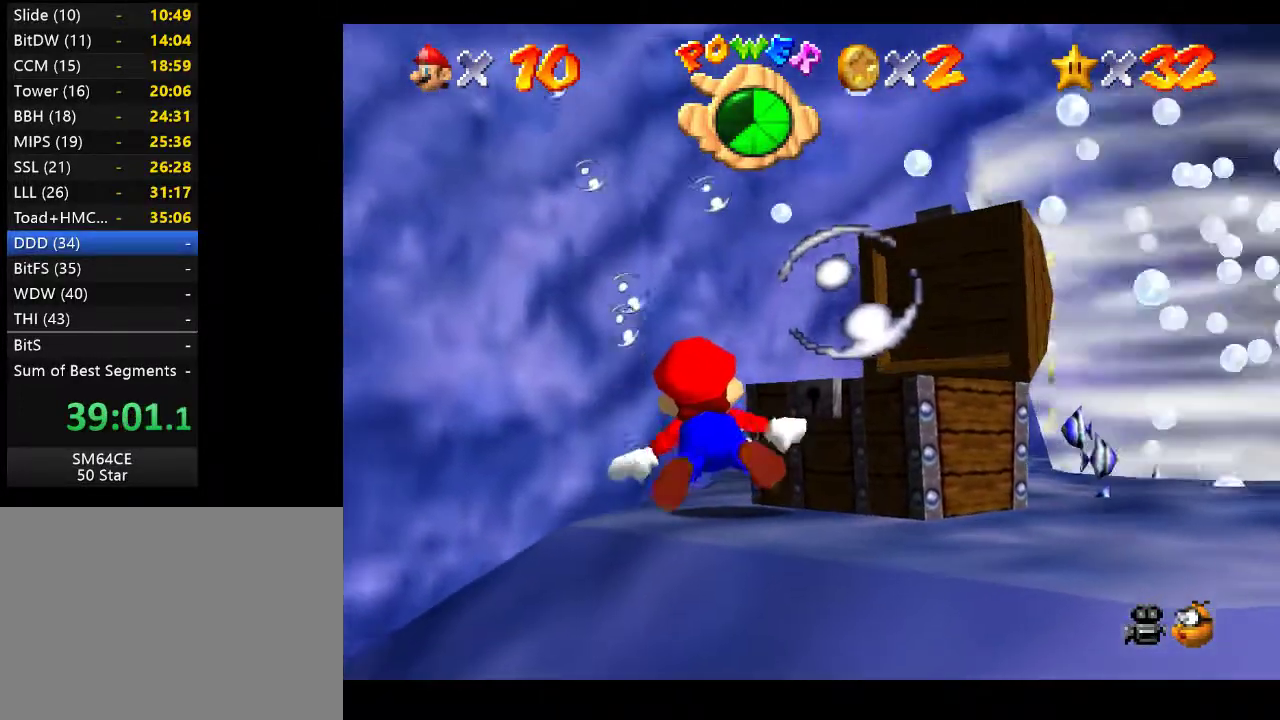
{"buttons": ["A"], "left_stick": "down-left", "right_stick": "center", "events": [[417, "A", "down"]]}
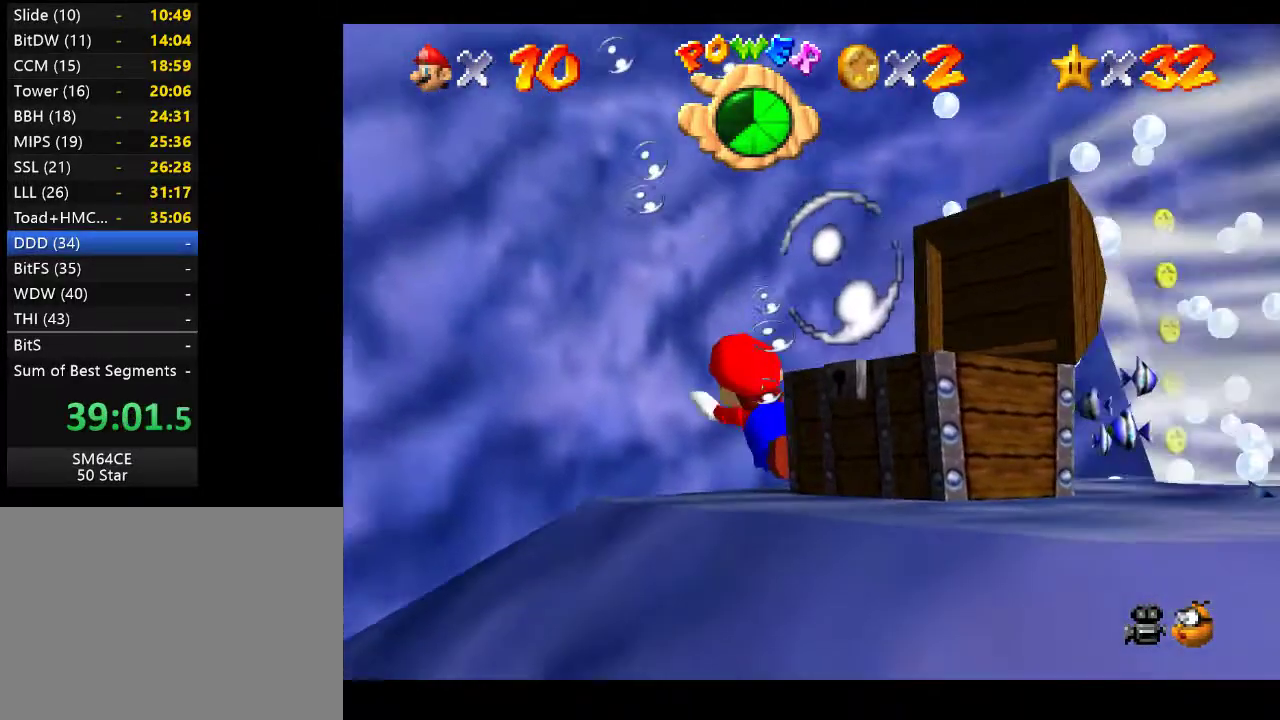
{"buttons": [], "left_stick": "down-left", "right_stick": "center", "events": [[150, "A", "up"]]}
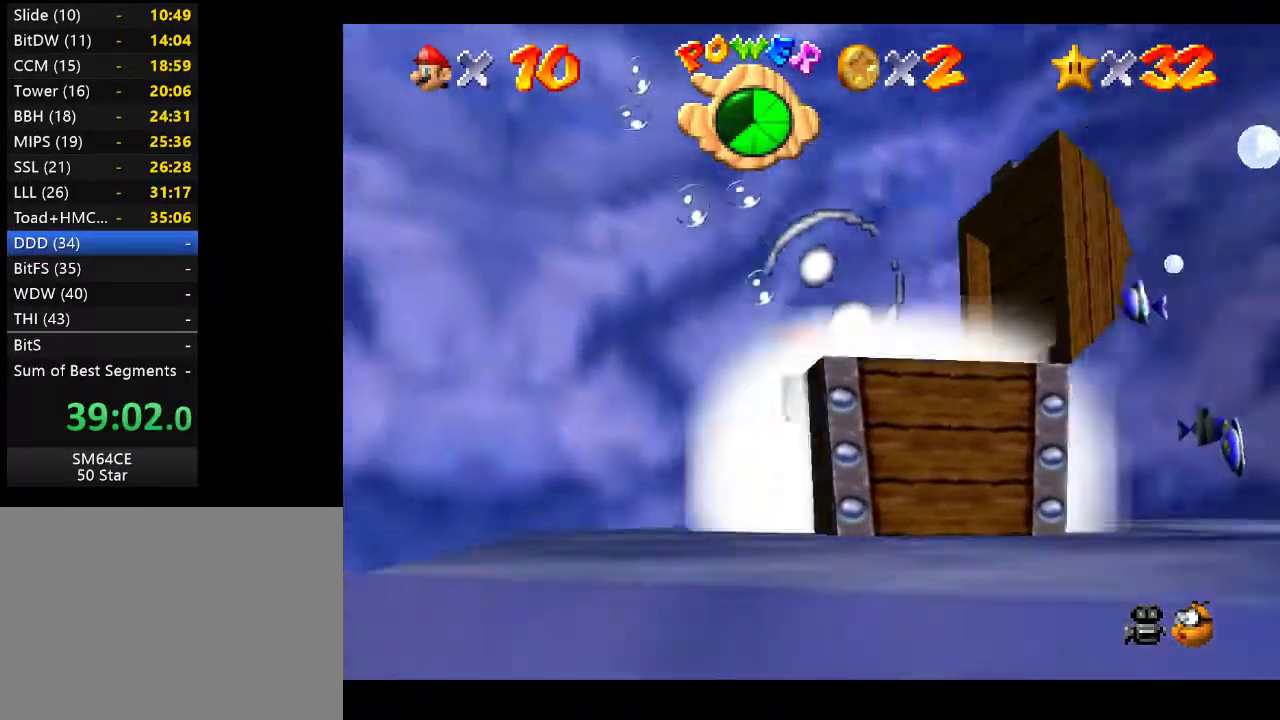
{"buttons": [], "left_stick": "left", "right_stick": "center", "events": [[83, "A", "down"], [200, "left_stick", "left"], [333, "A", "up"]]}
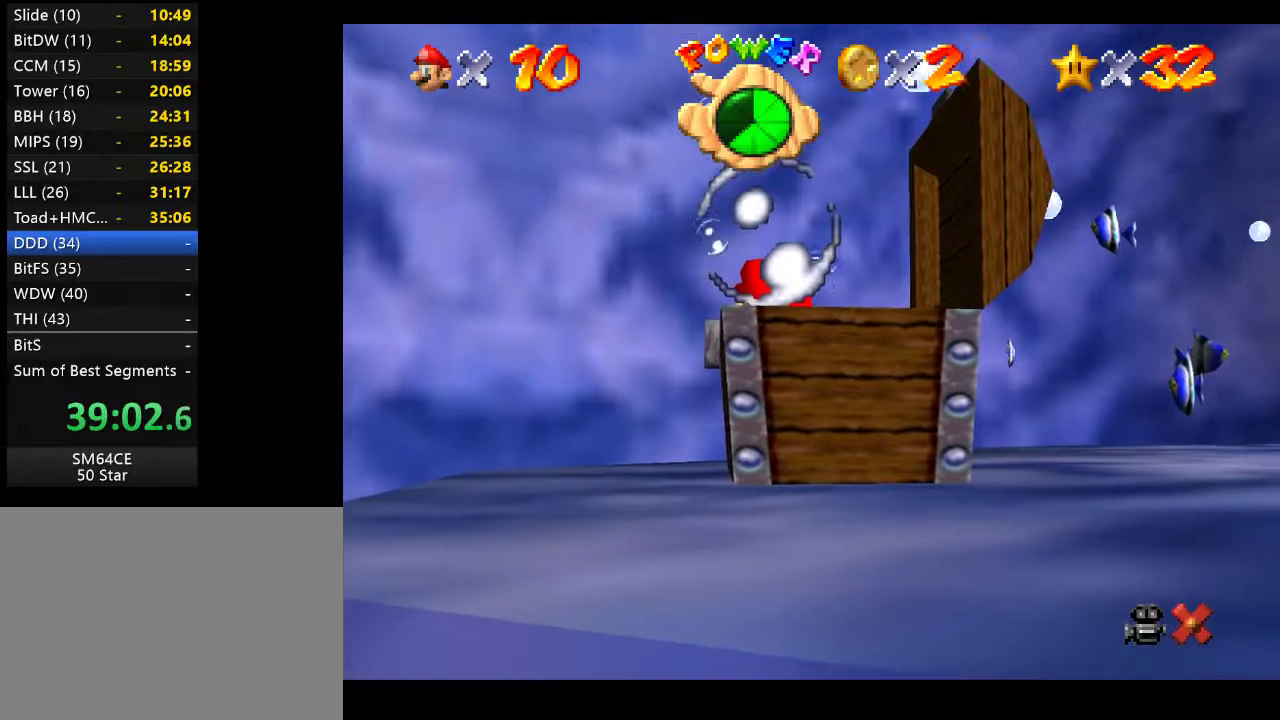
{"buttons": [], "left_stick": "left", "right_stick": "center", "events": []}
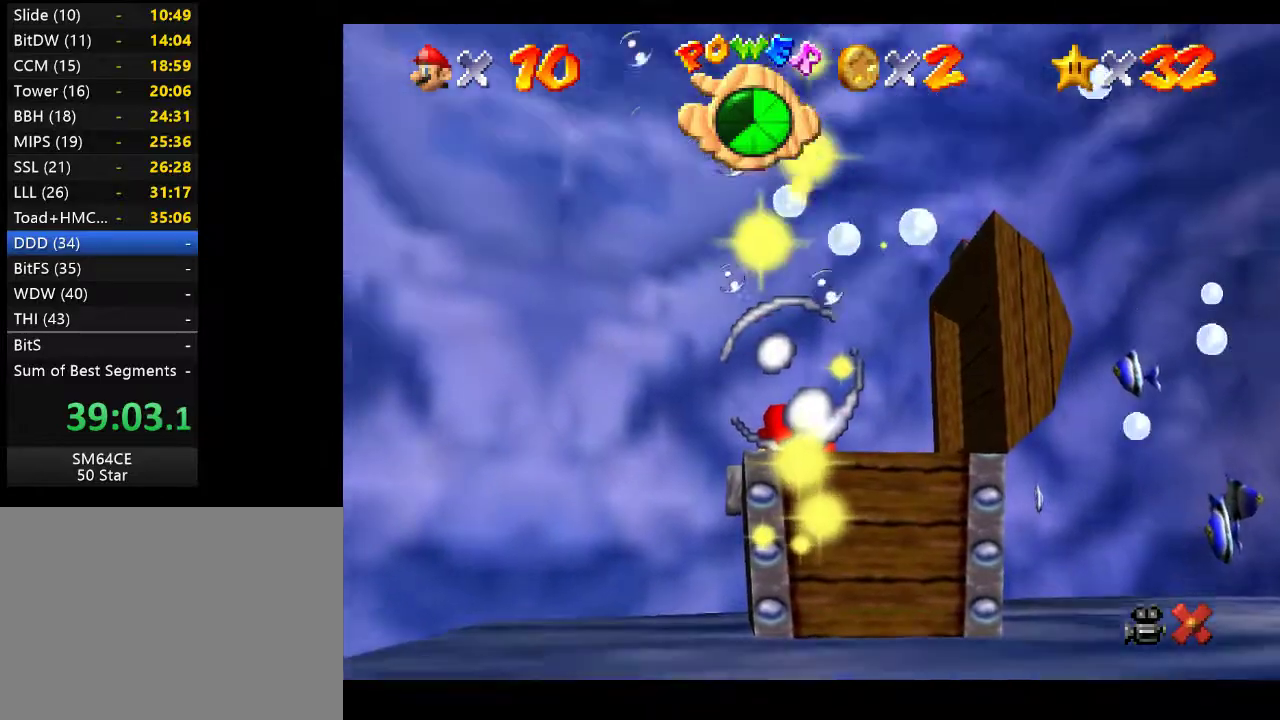
{"buttons": [], "left_stick": "center", "right_stick": "center", "events": [[233, "left_stick", "center"]]}
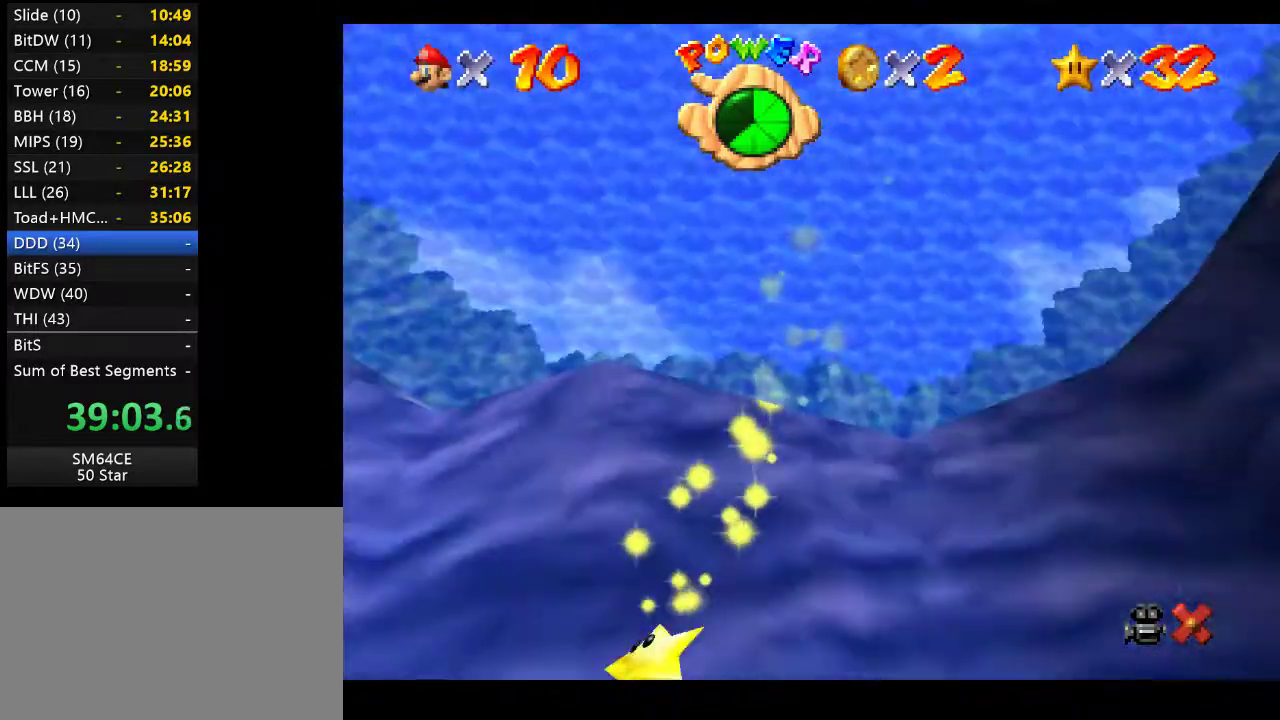
{"buttons": [], "left_stick": "center", "right_stick": "center", "events": []}
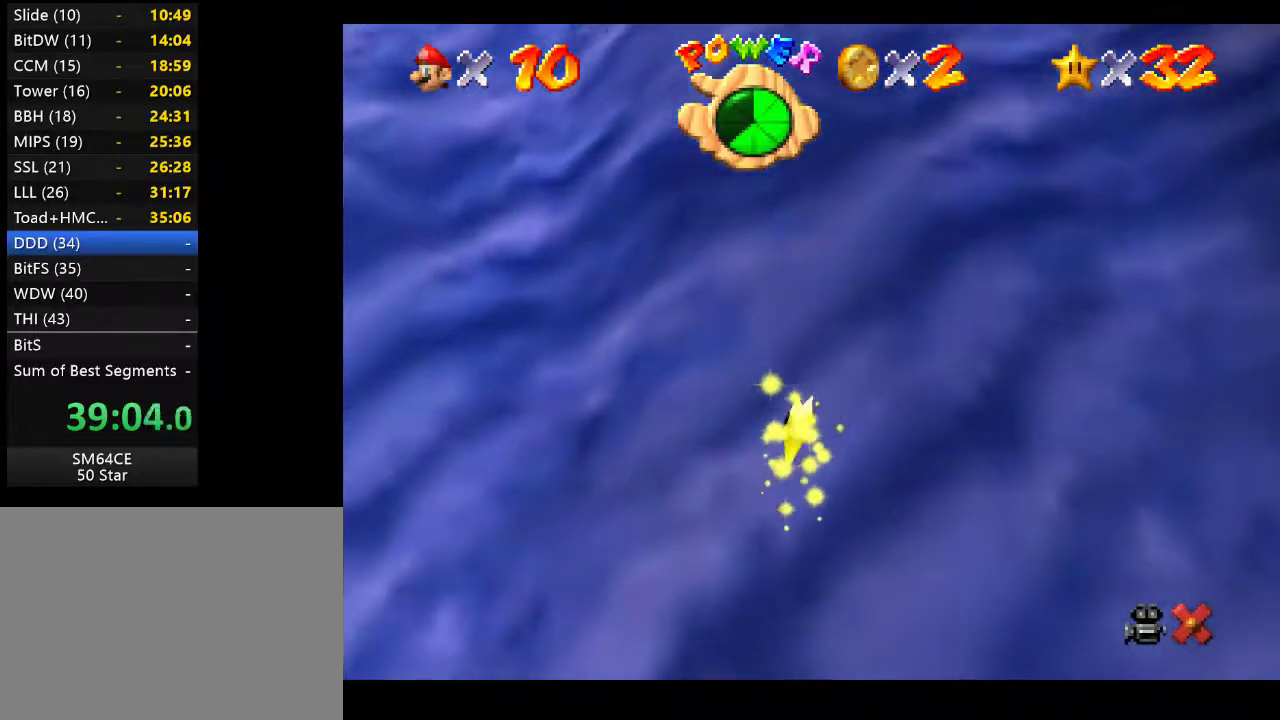
{"buttons": [], "left_stick": "center", "right_stick": "center", "events": []}
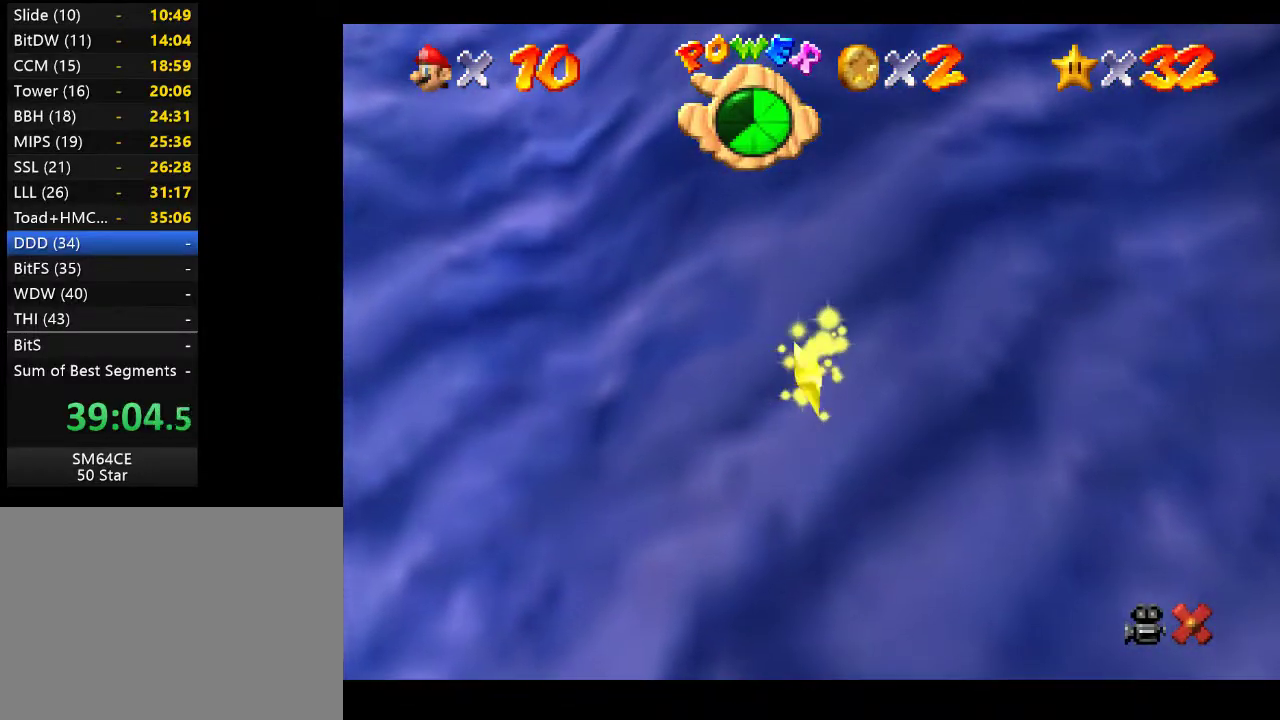
{"buttons": [], "left_stick": "center", "right_stick": "center", "events": []}
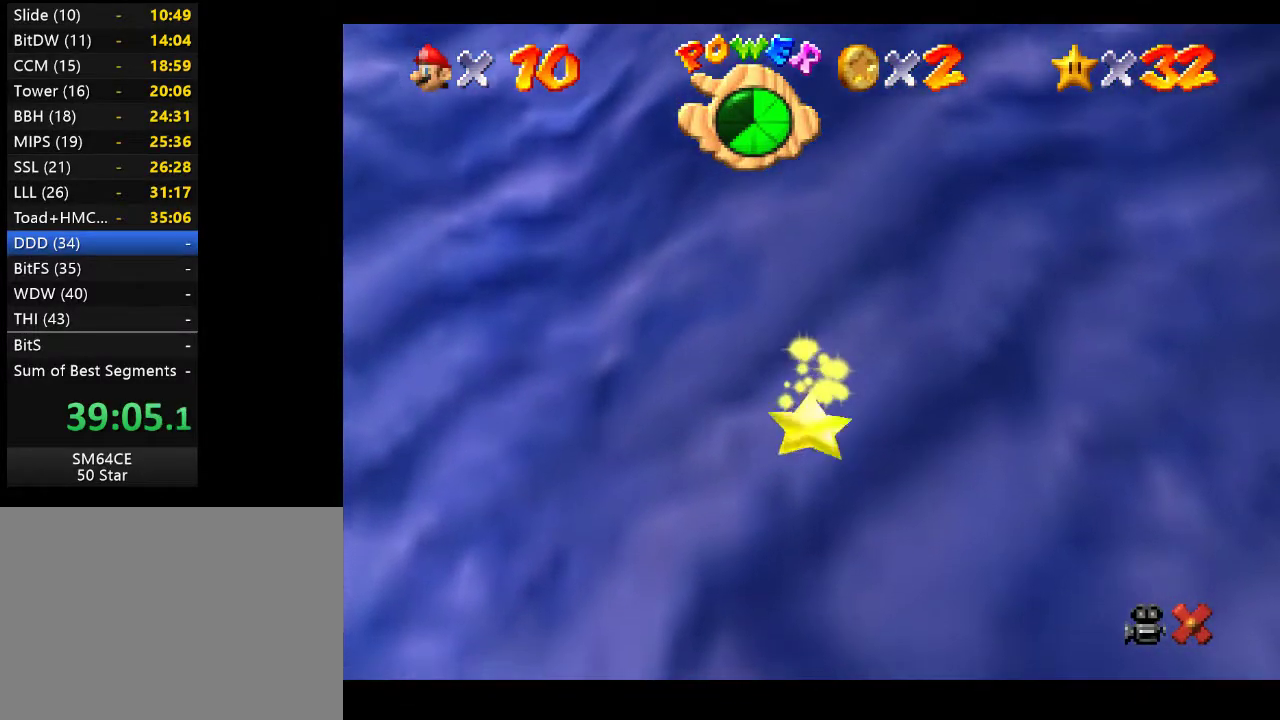
{"buttons": [], "left_stick": "left", "right_stick": "center", "events": [[283, "left_stick", "left"]]}
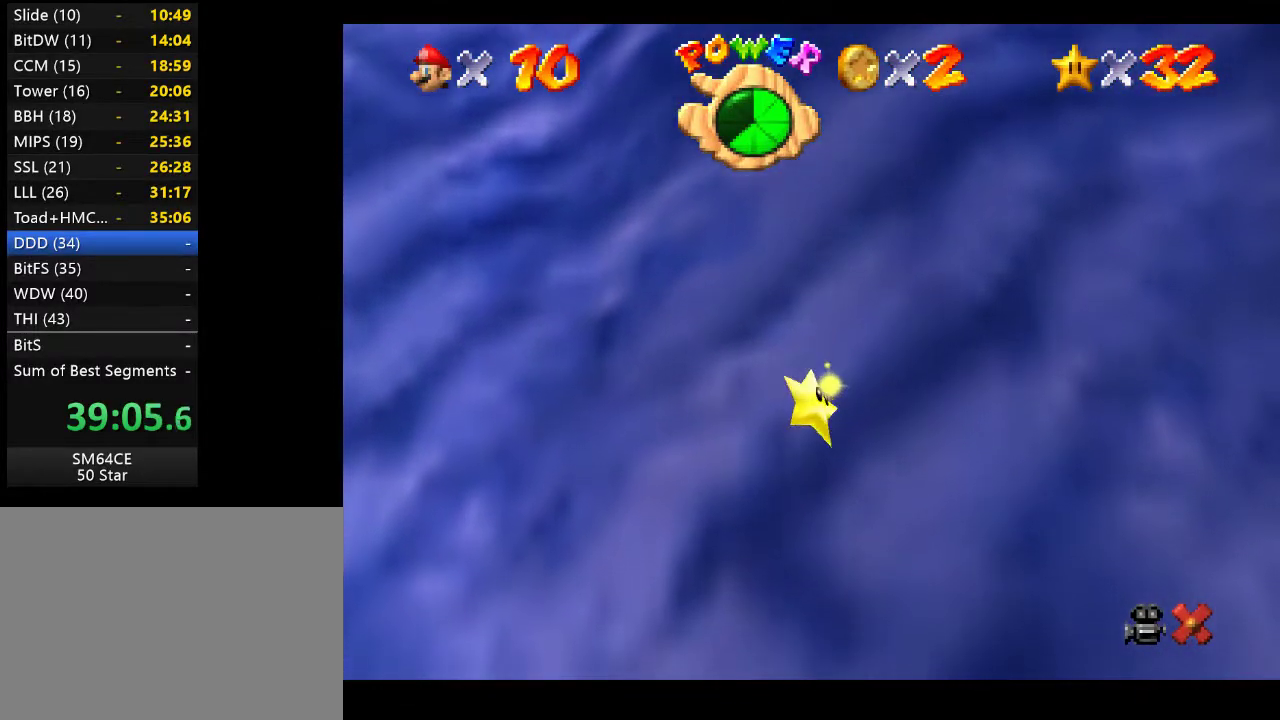
{"buttons": [], "left_stick": "left", "right_stick": "center", "events": []}
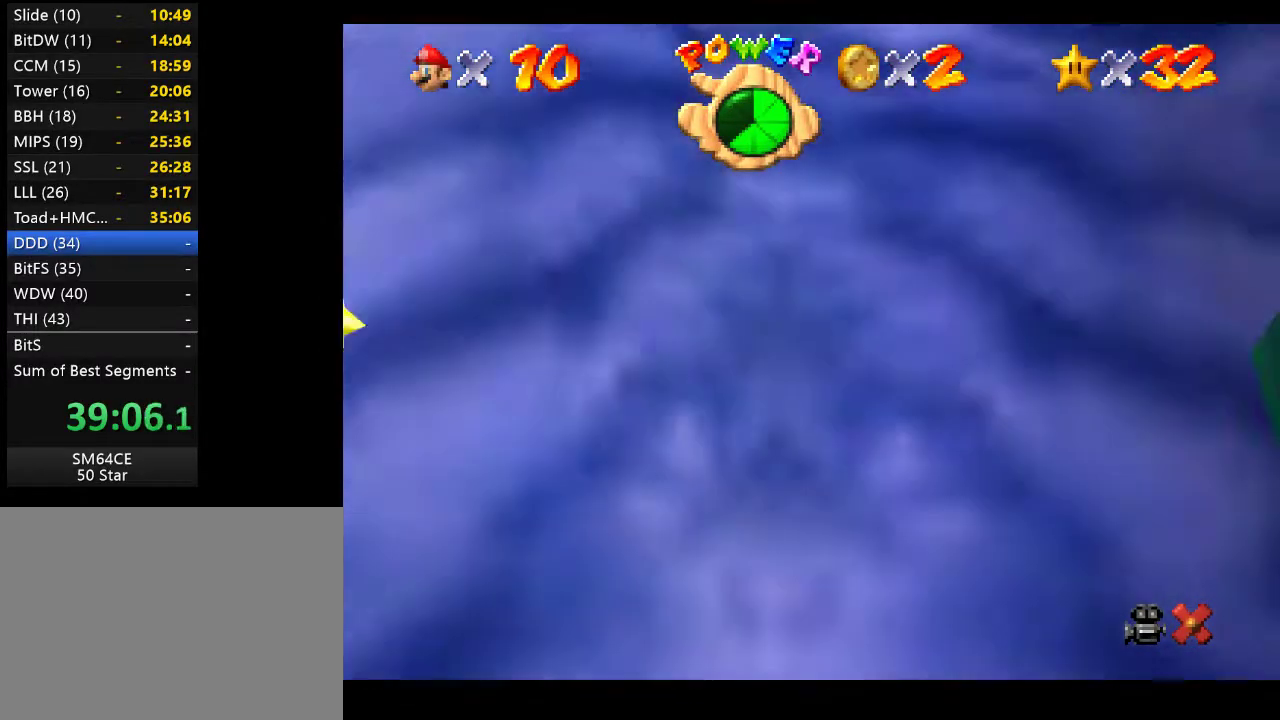
{"buttons": [], "left_stick": "left", "right_stick": "center", "events": [[233, "A", "down"], [500, "A", "up"]]}
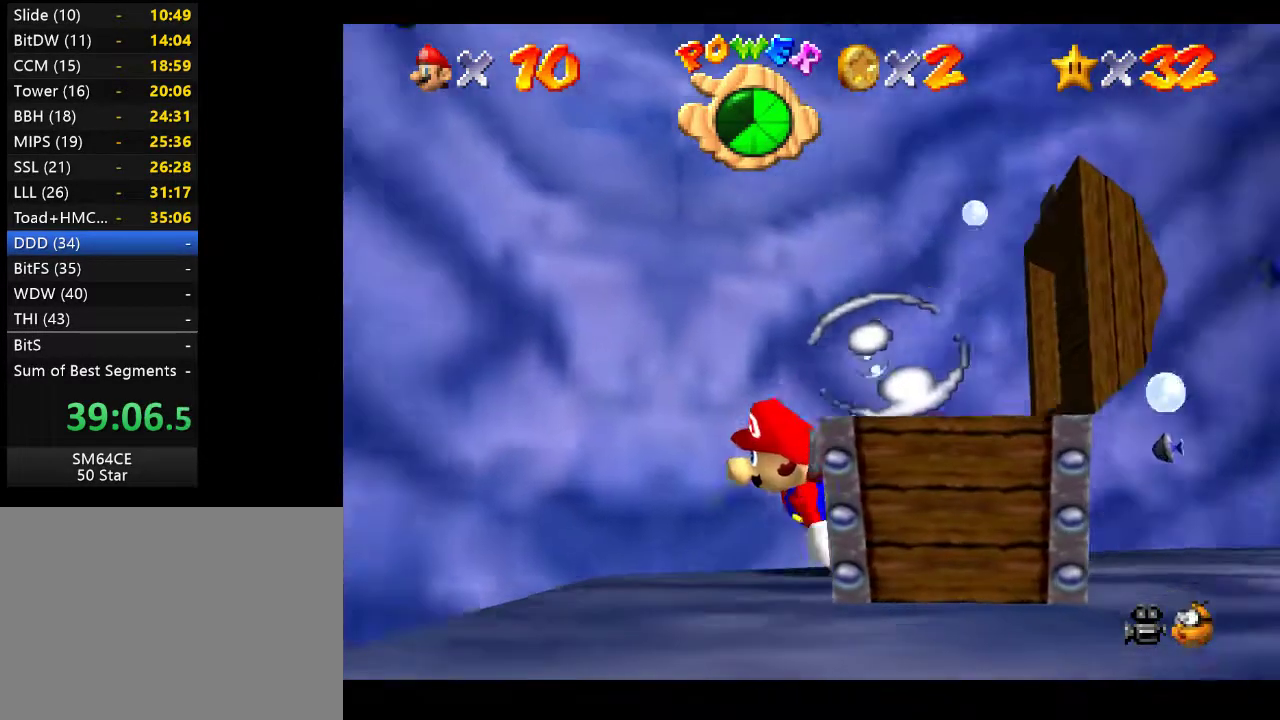
{"buttons": ["A"], "left_stick": "center", "right_stick": "center", "events": [[350, "A", "down"], [433, "left_stick", "center"]]}
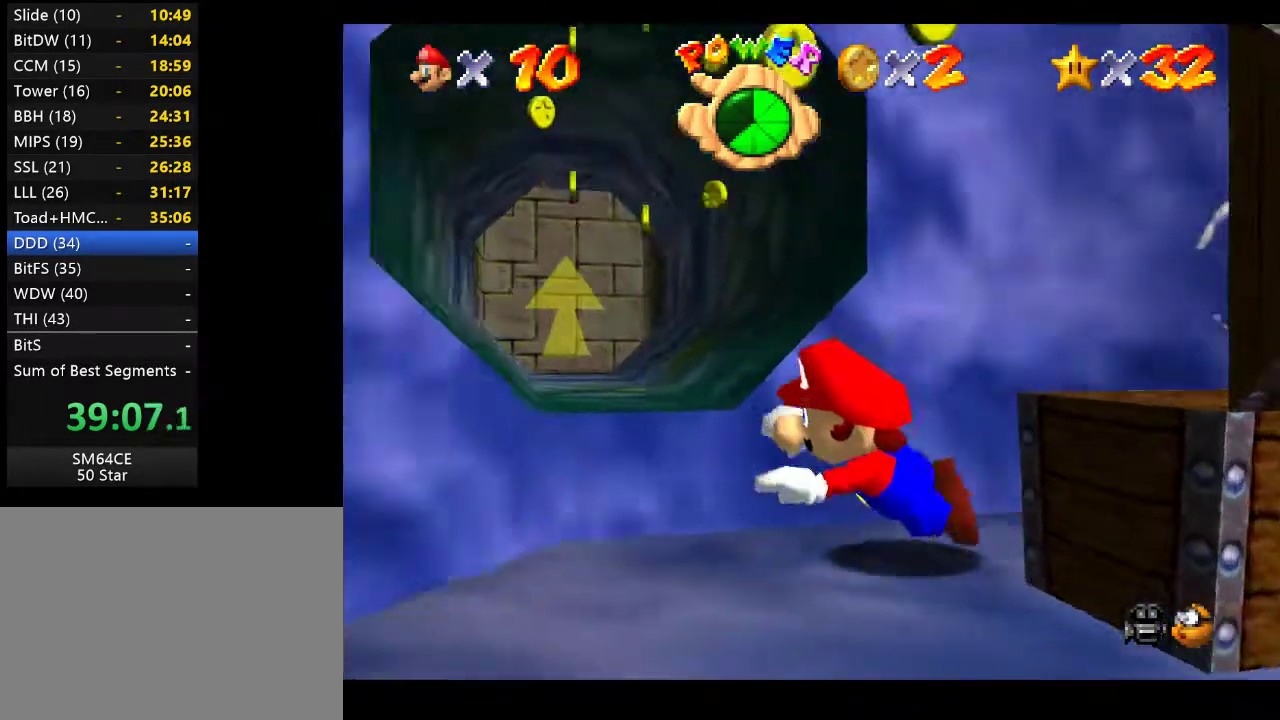
{"buttons": [], "left_stick": "right", "right_stick": "center", "events": [[100, "A", "up"], [217, "left_stick", "right"]]}
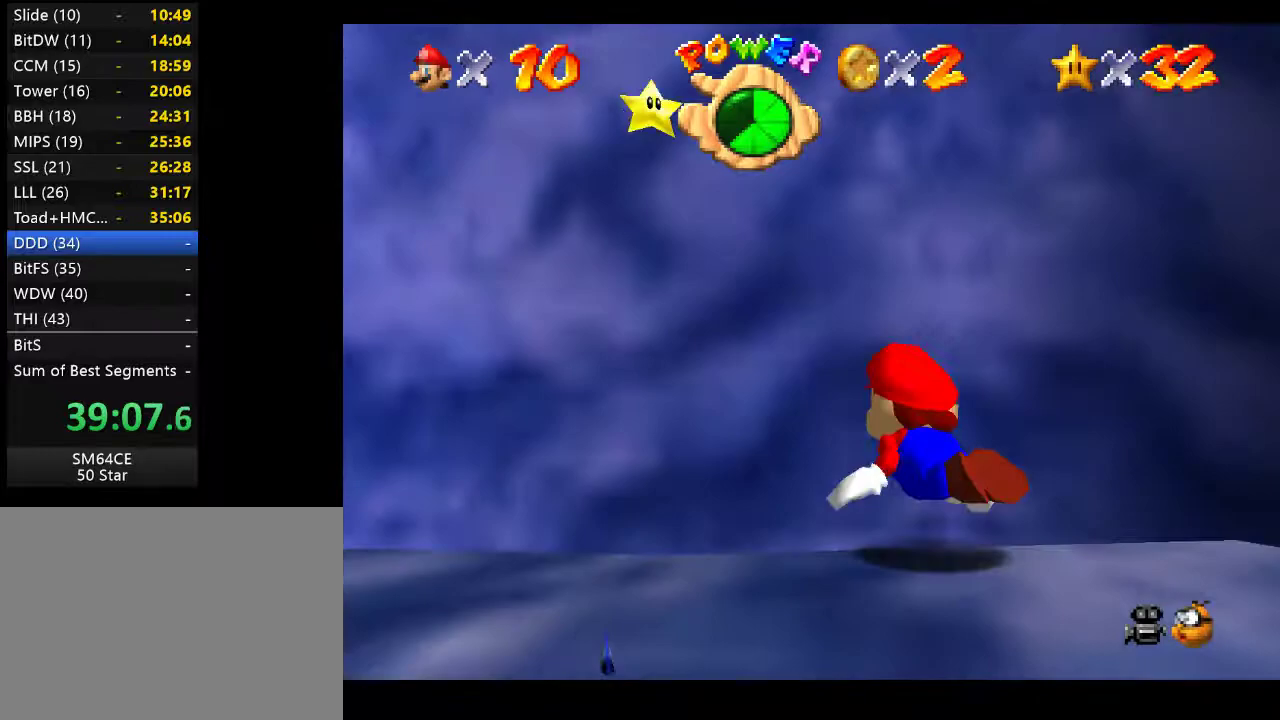
{"buttons": [], "left_stick": "down-left", "right_stick": "center", "events": [[33, "A", "down"], [233, "A", "up"], [400, "left_stick", "down-left"]]}
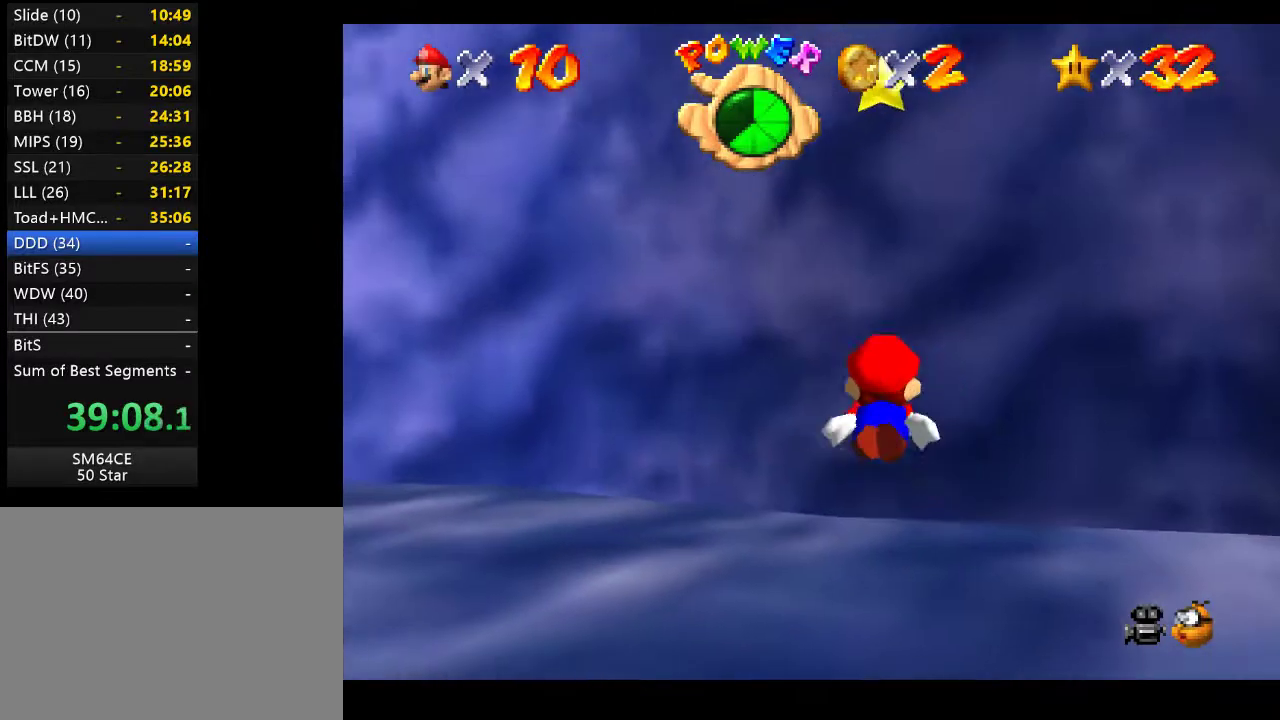
{"buttons": [], "left_stick": "right", "right_stick": "center", "events": [[83, "left_stick", "down"], [167, "A", "down"], [233, "left_stick", "down-right"], [333, "A", "up"], [400, "left_stick", "right"]]}
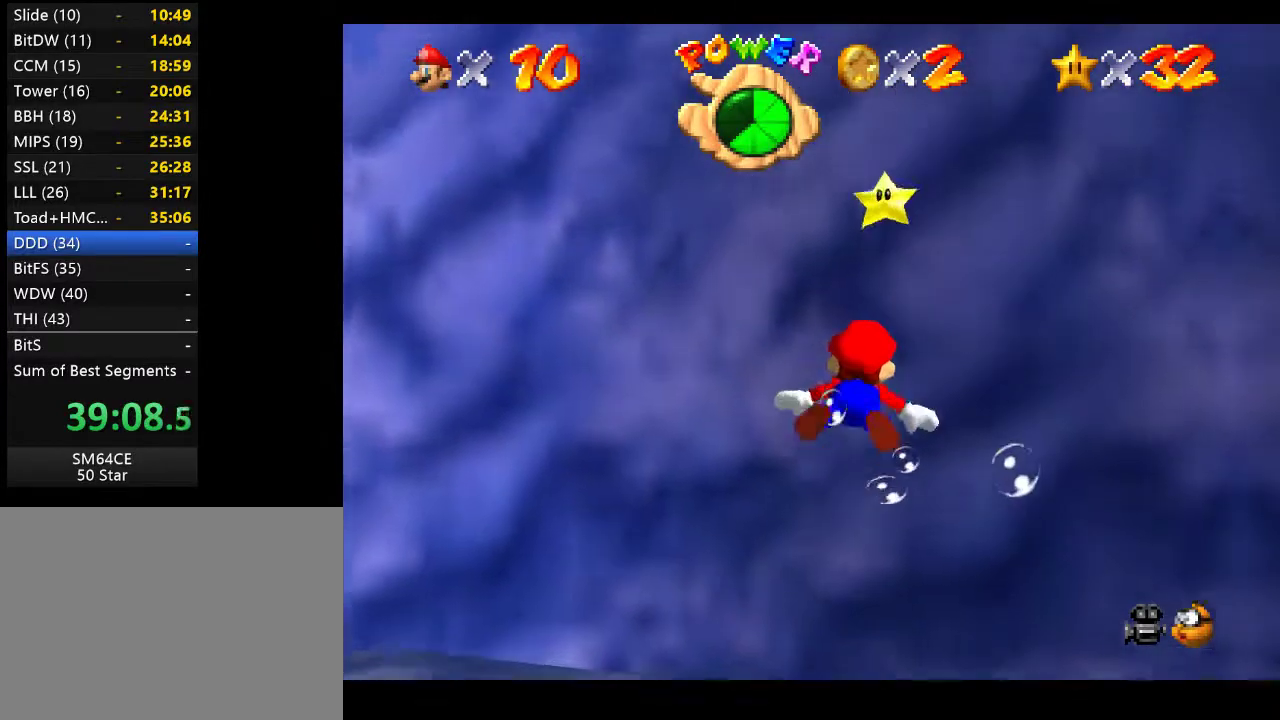
{"buttons": [], "left_stick": "down", "right_stick": "center", "events": [[83, "left_stick", "center"], [267, "A", "down"], [333, "left_stick", "down"], [467, "A", "up"]]}
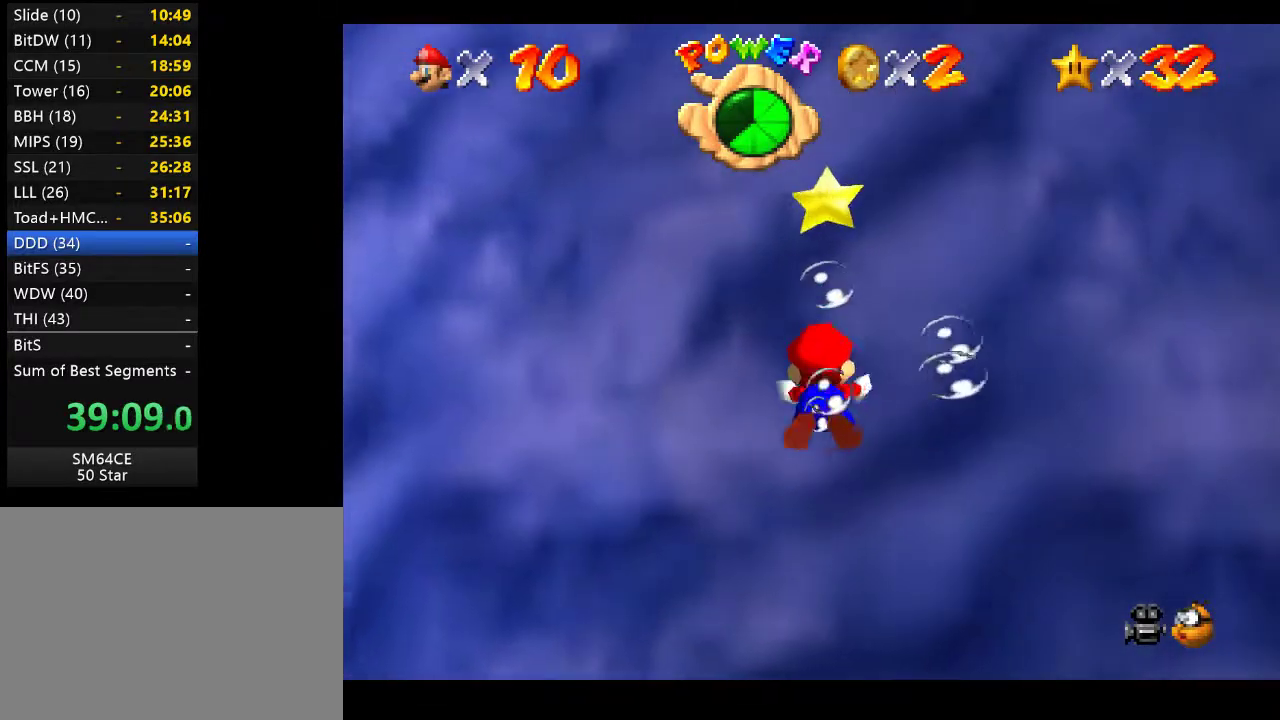
{"buttons": ["A"], "left_stick": "down-right", "right_stick": "center", "events": [[267, "left_stick", "center"], [350, "A", "down"], [483, "left_stick", "down-right"]]}
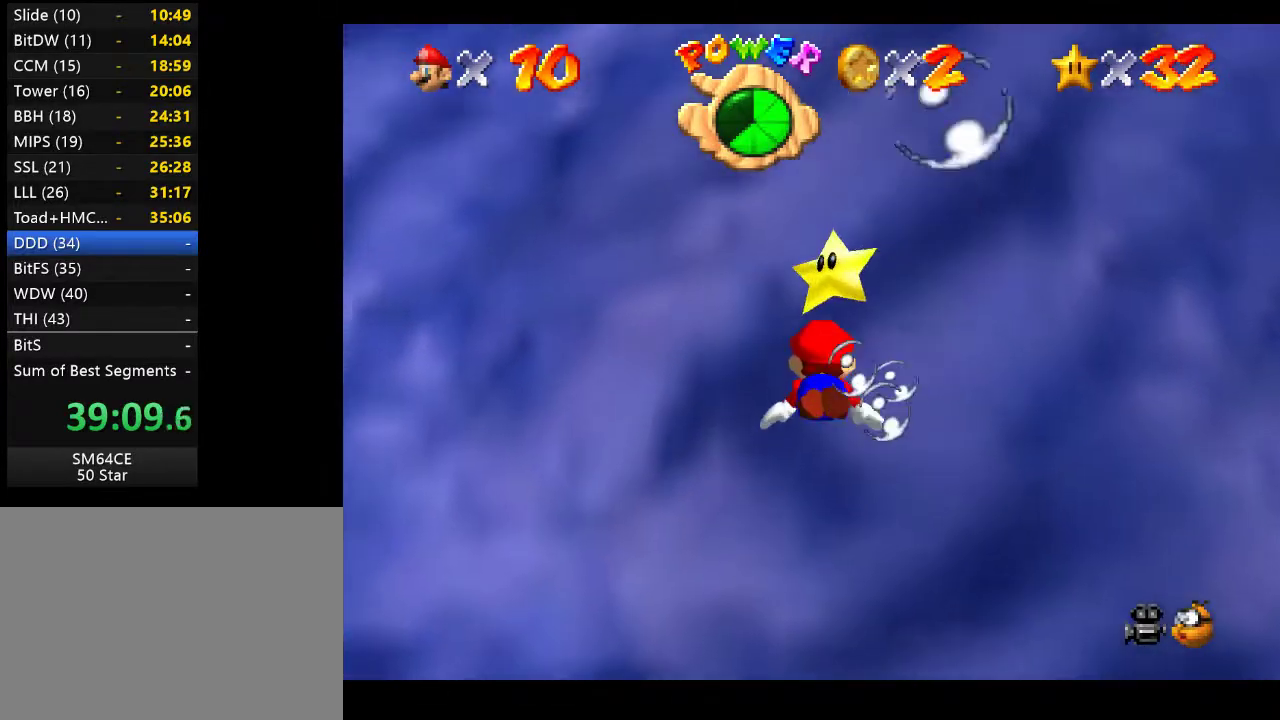
{"buttons": [], "left_stick": "center", "right_stick": "center", "events": [[50, "A", "up"], [300, "left_stick", "center"]]}